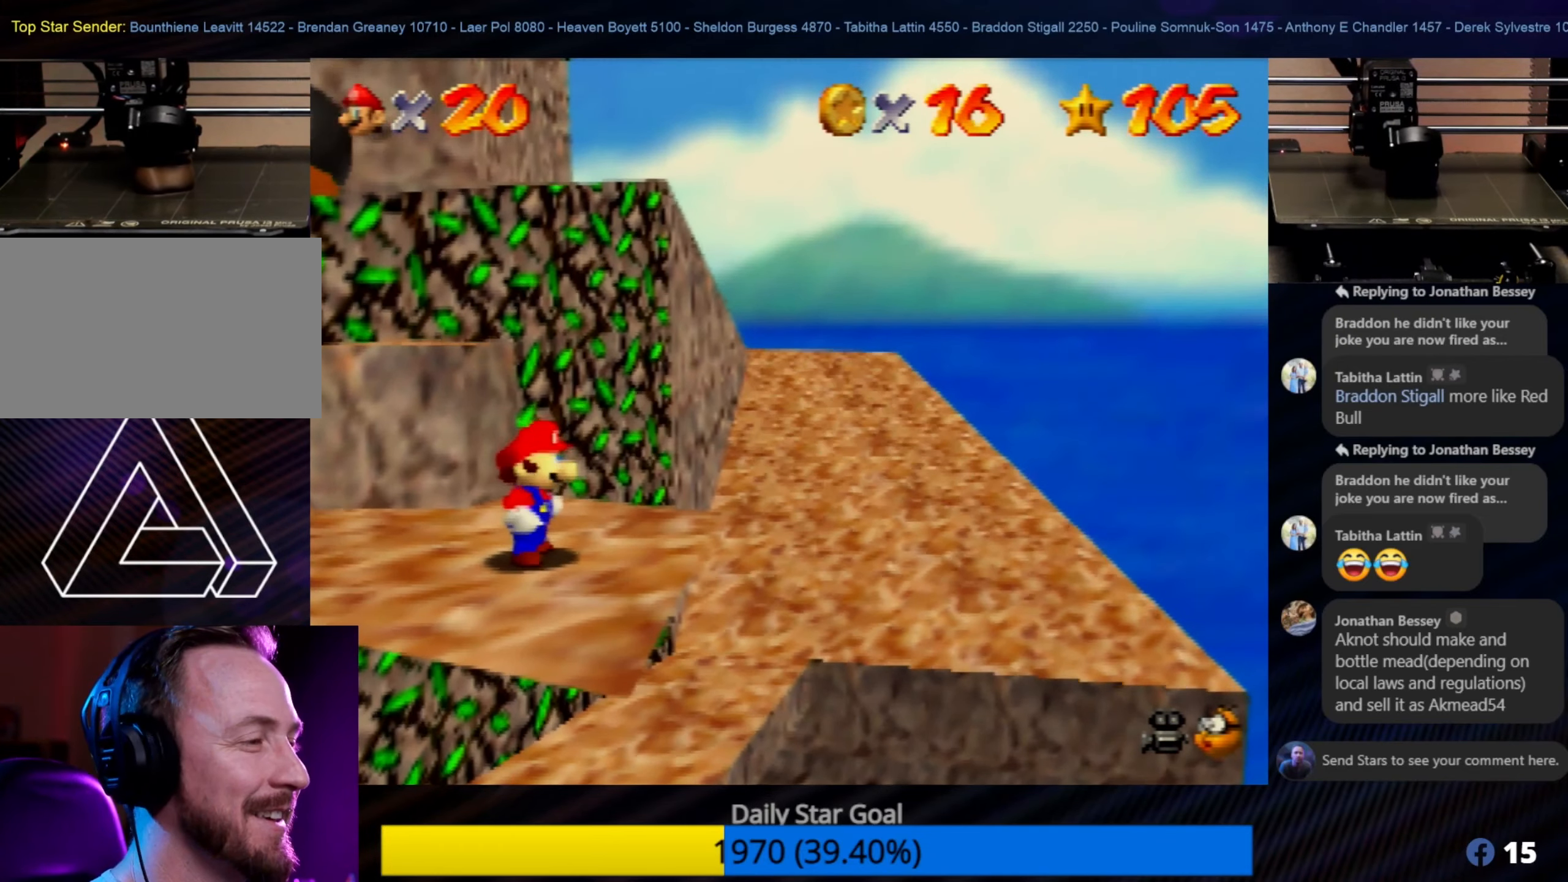
Gameplay with a controller (Nintendo layout); each line is a JSON object with the inputs held at the frame after it. "events" lists button and stick changes between this image and that frame as [ms after this image, input, new state], when the widget could be followed in between. Not read: L1 L3 R3.
{"buttons": [], "left_stick": "center", "events": [[183, "left_stick", "up-right"], [283, "left_stick", "center"]]}
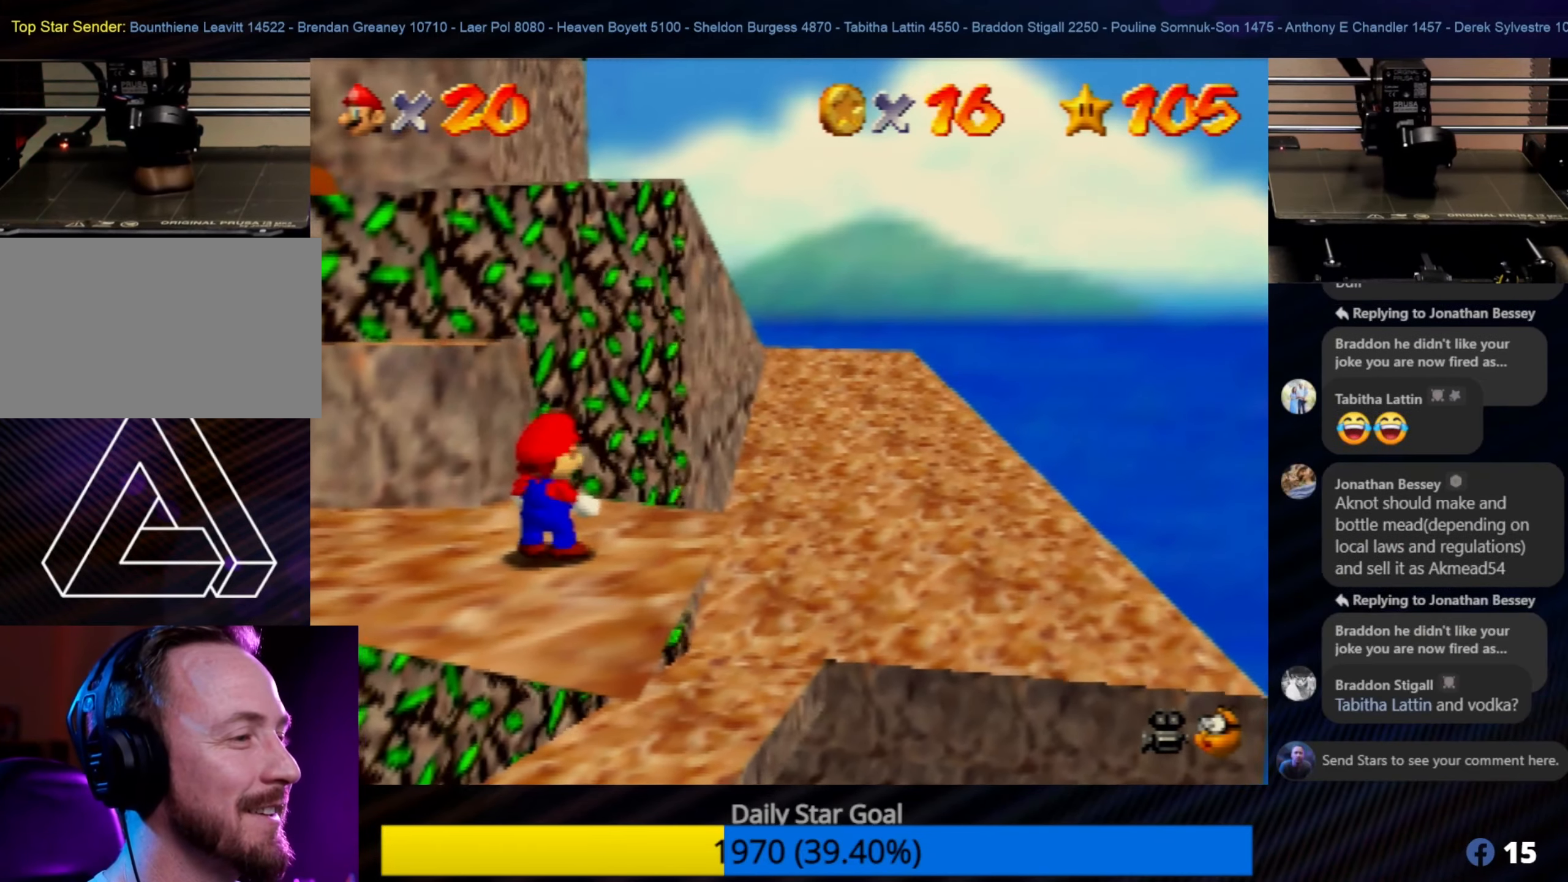
{"buttons": [], "left_stick": "center", "events": [[83, "C_LEFT", "down"], [250, "C_LEFT", "up"]]}
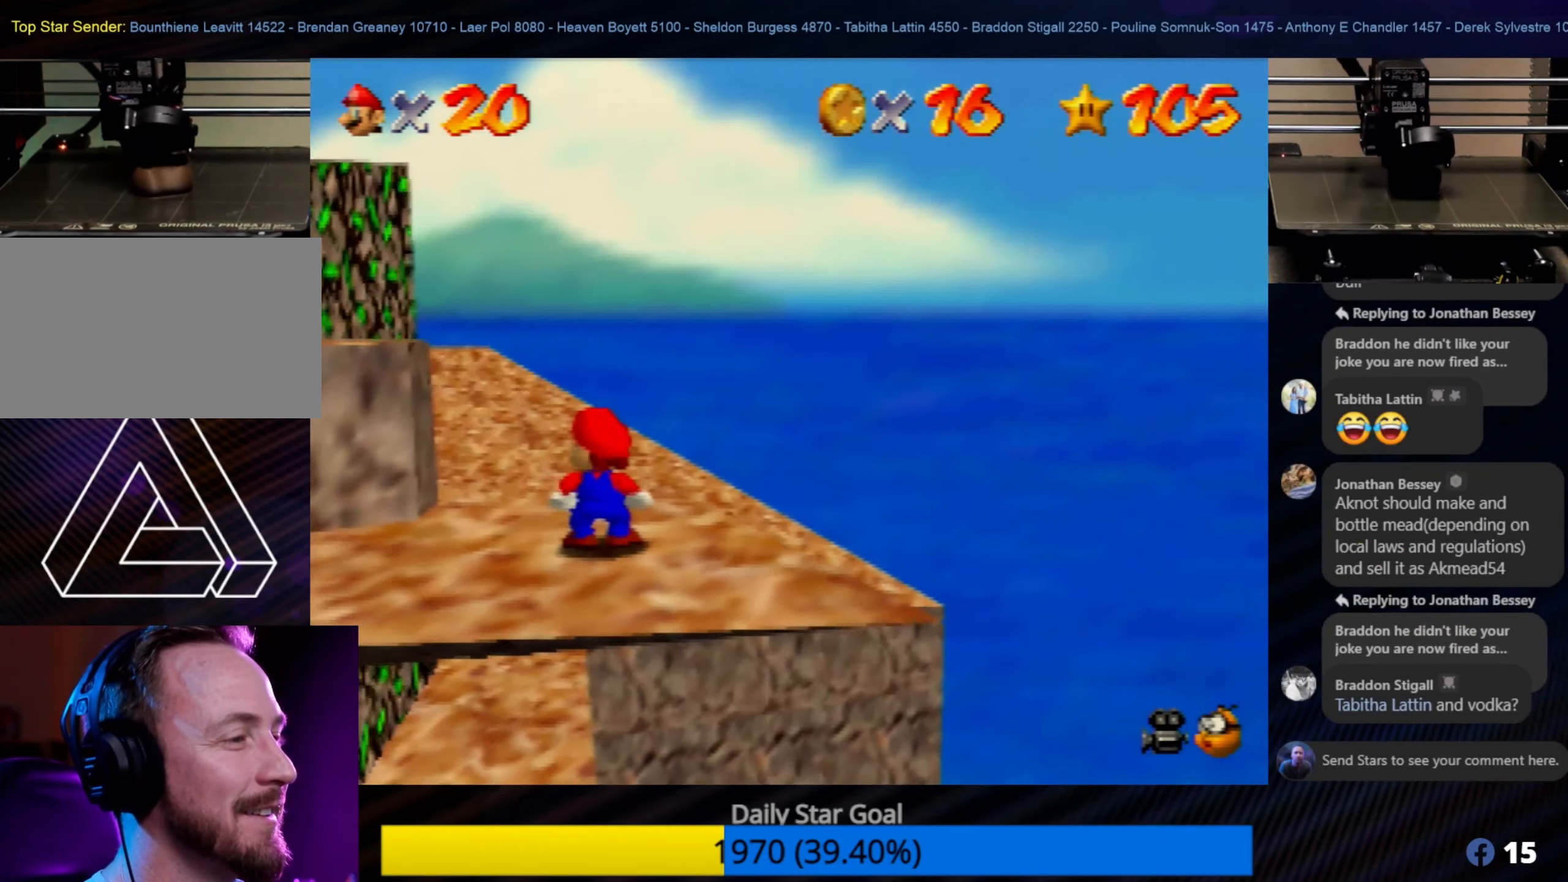
{"buttons": [], "left_stick": "center", "events": [[133, "C_RIGHT", "down"], [283, "C_RIGHT", "up"]]}
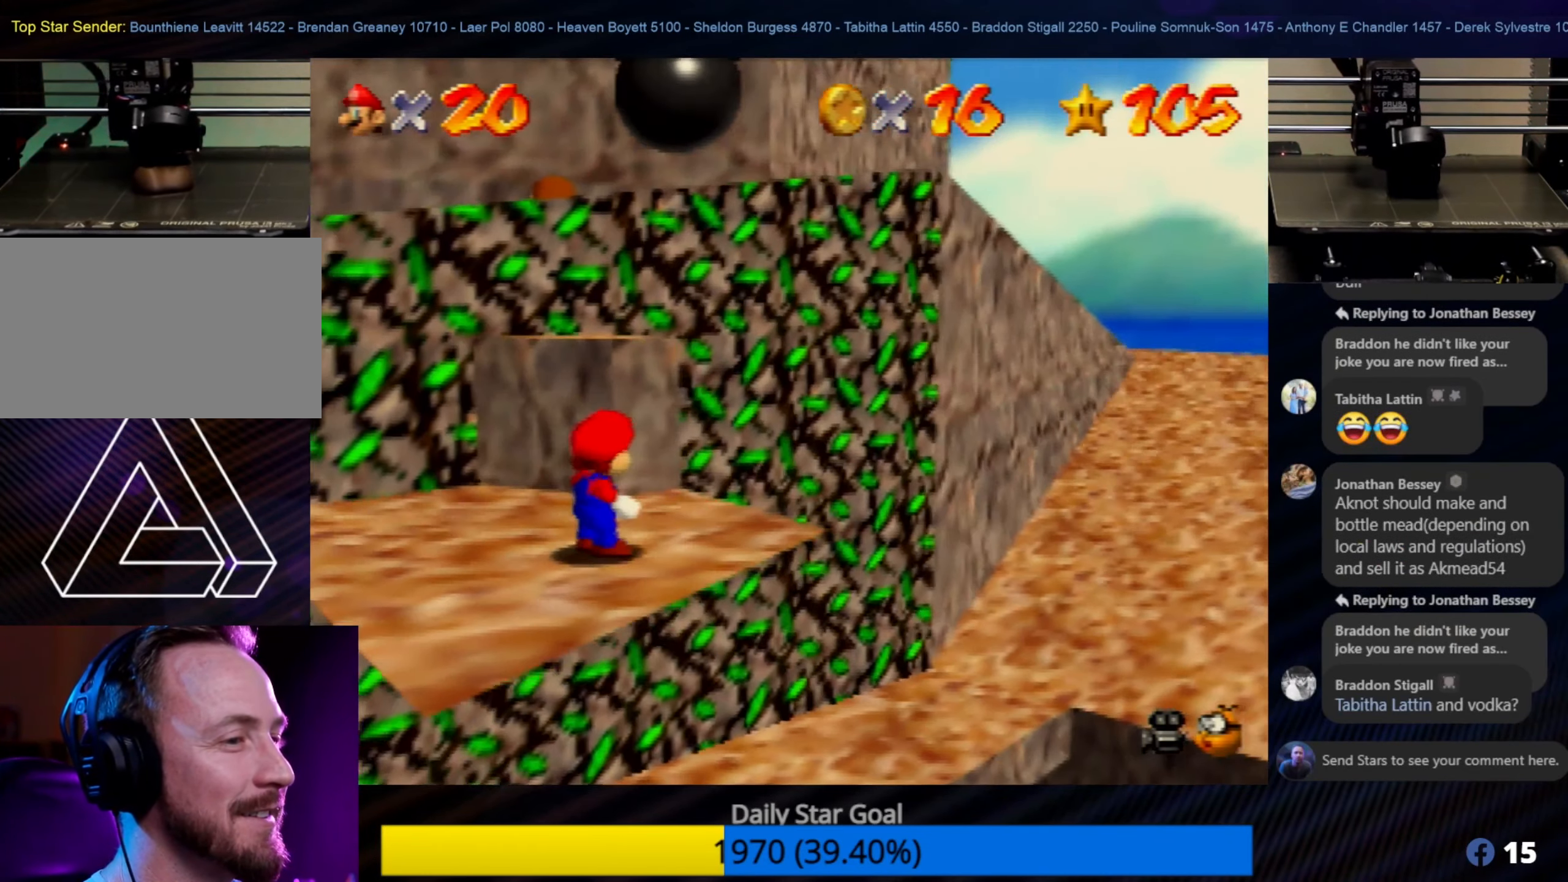
{"buttons": [], "left_stick": "center", "events": [[83, "C_RIGHT", "down"], [250, "C_RIGHT", "up"]]}
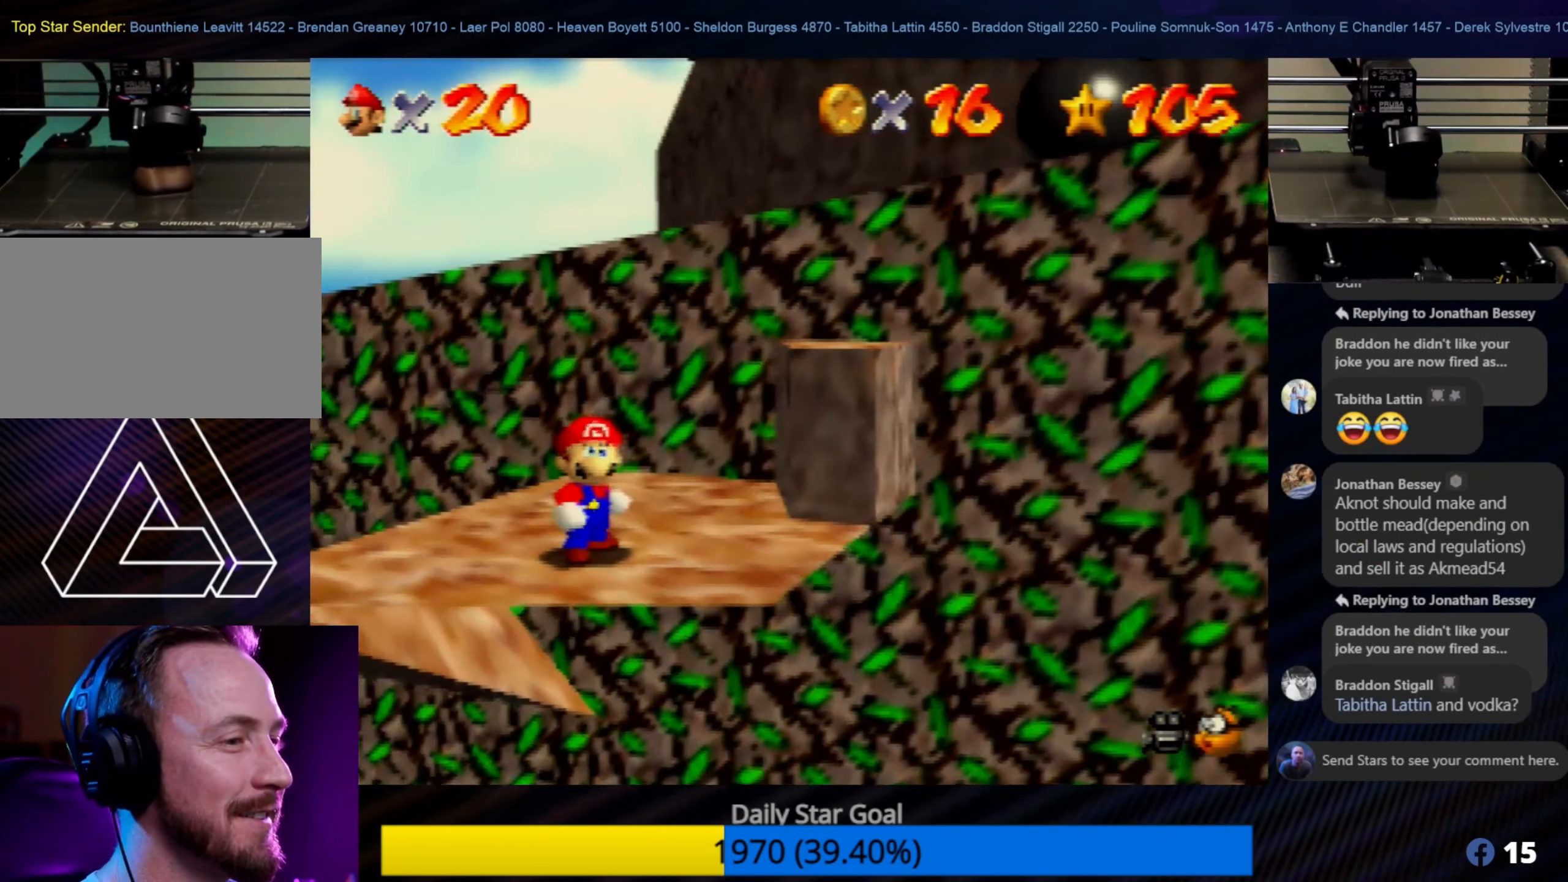
{"buttons": [], "left_stick": "center", "events": []}
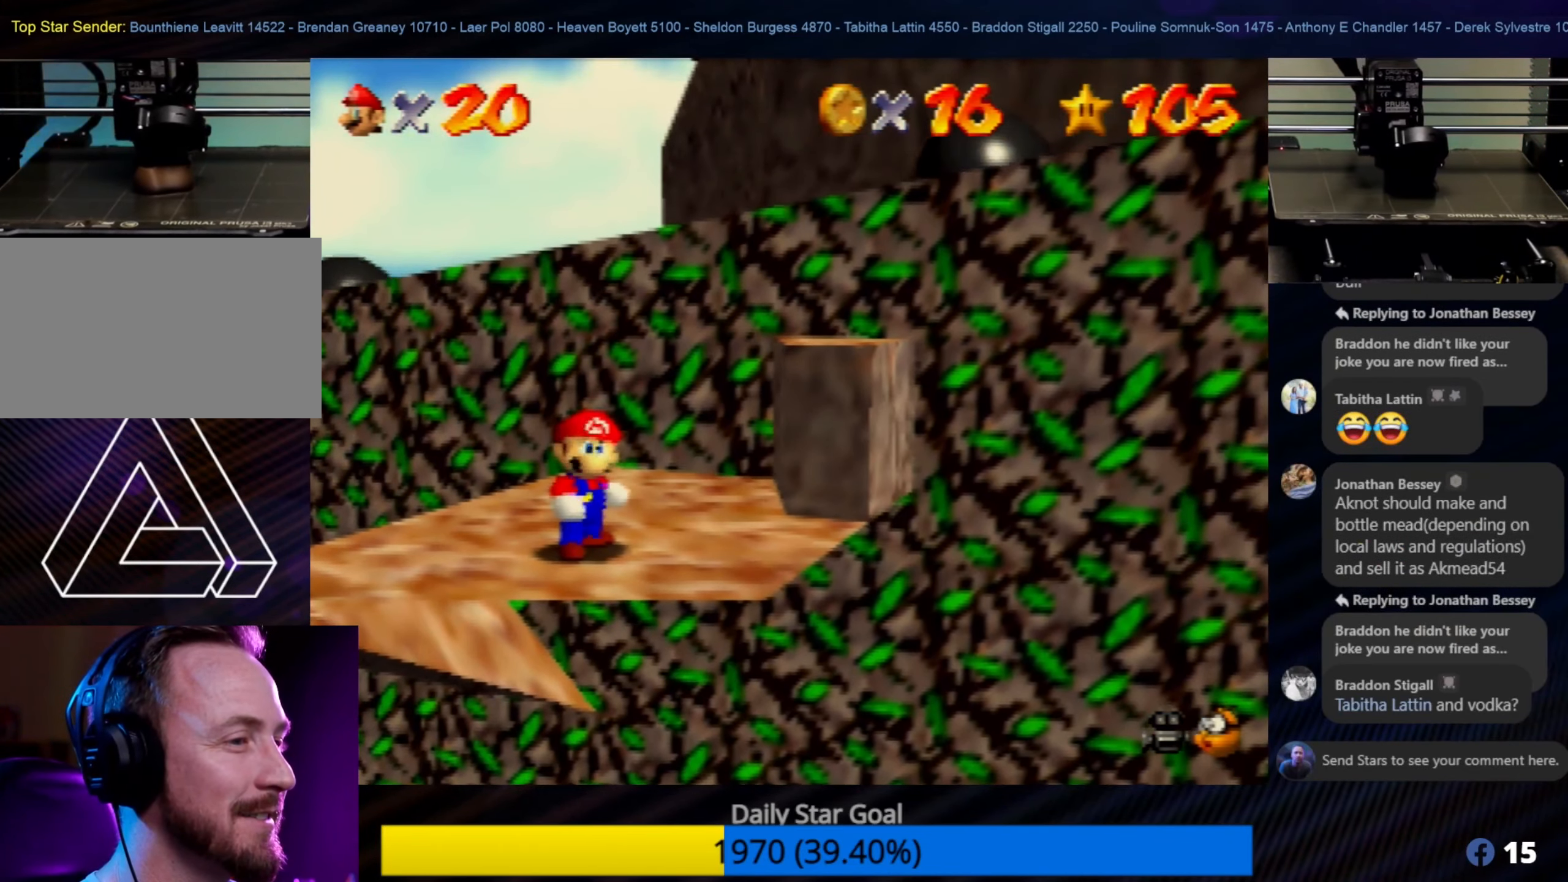
{"buttons": ["C_RIGHT"], "left_stick": "center", "events": [[450, "C_RIGHT", "down"]]}
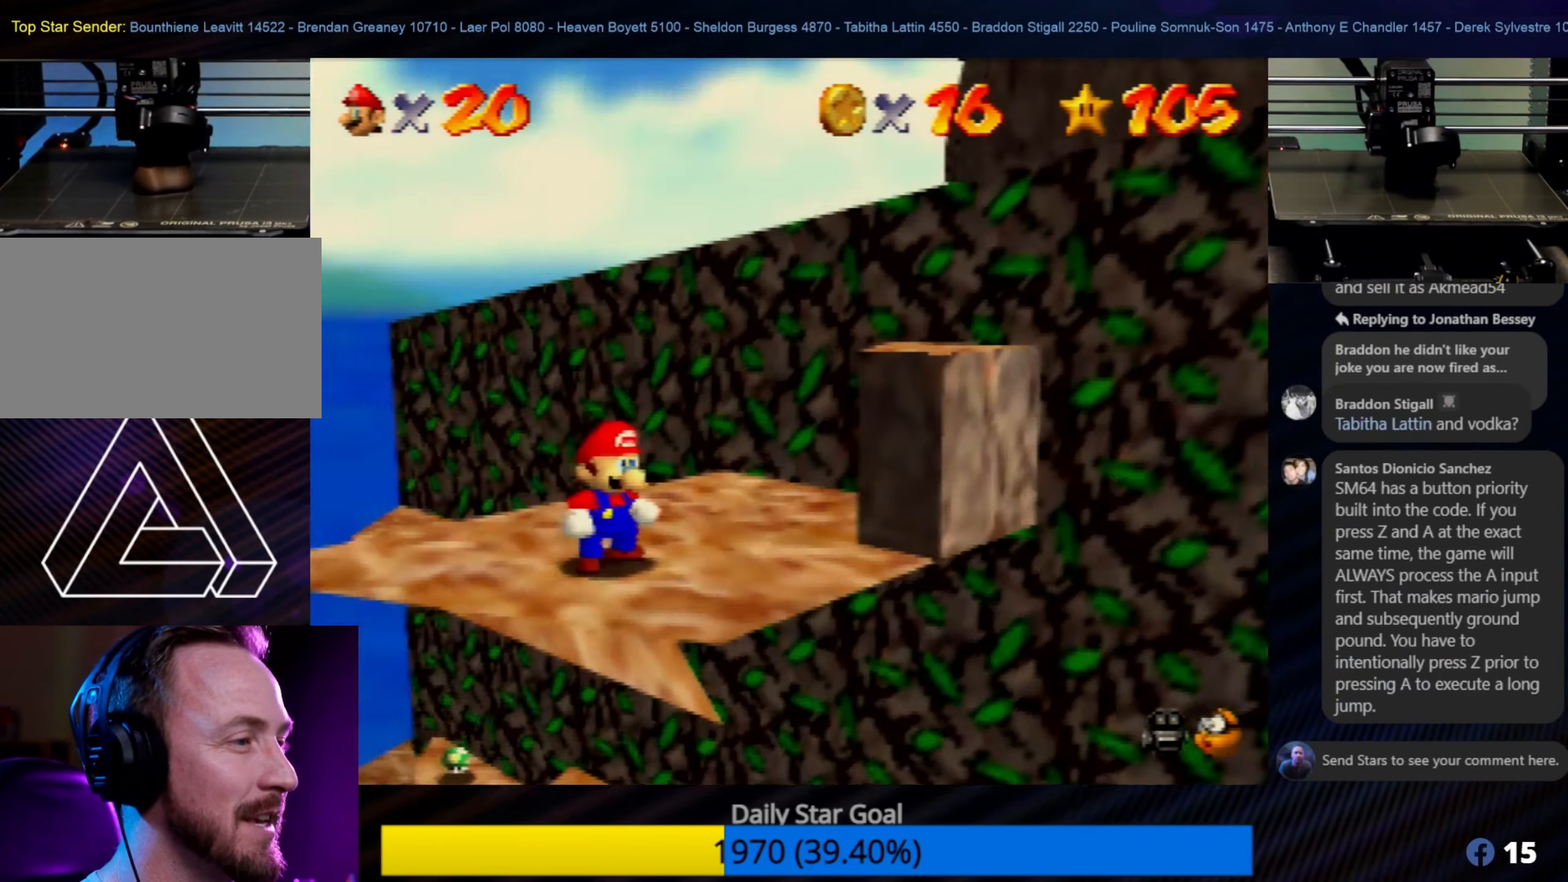
{"buttons": [], "left_stick": "center", "events": [[117, "C_RIGHT", "up"]]}
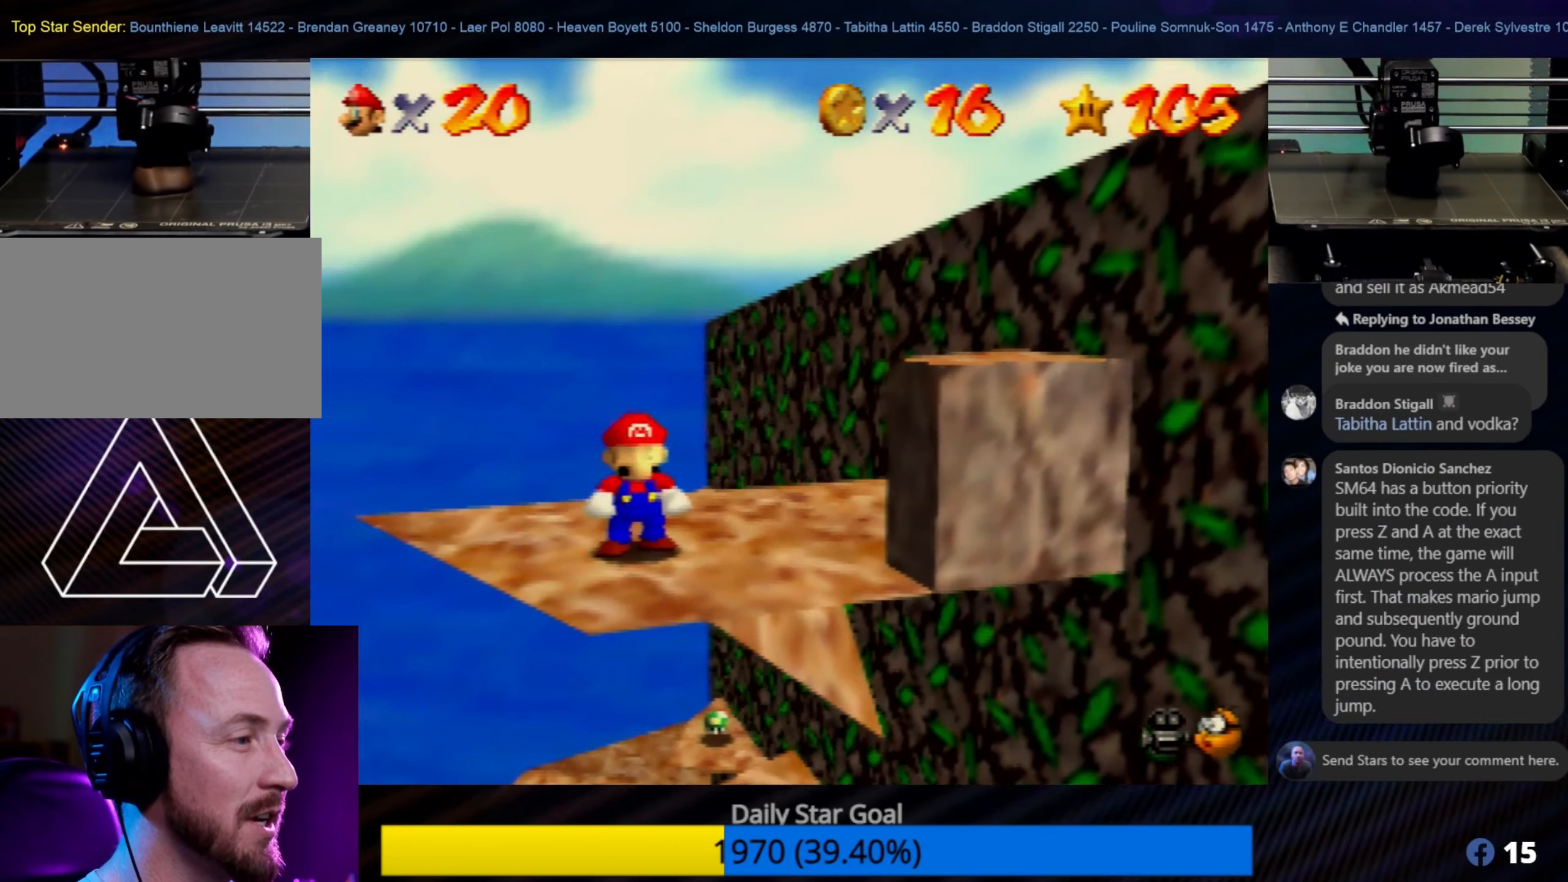
{"buttons": [], "left_stick": "center", "events": [[67, "C_LEFT", "down"], [234, "C_LEFT", "up"], [300, "C_LEFT", "down"], [417, "C_LEFT", "up"]]}
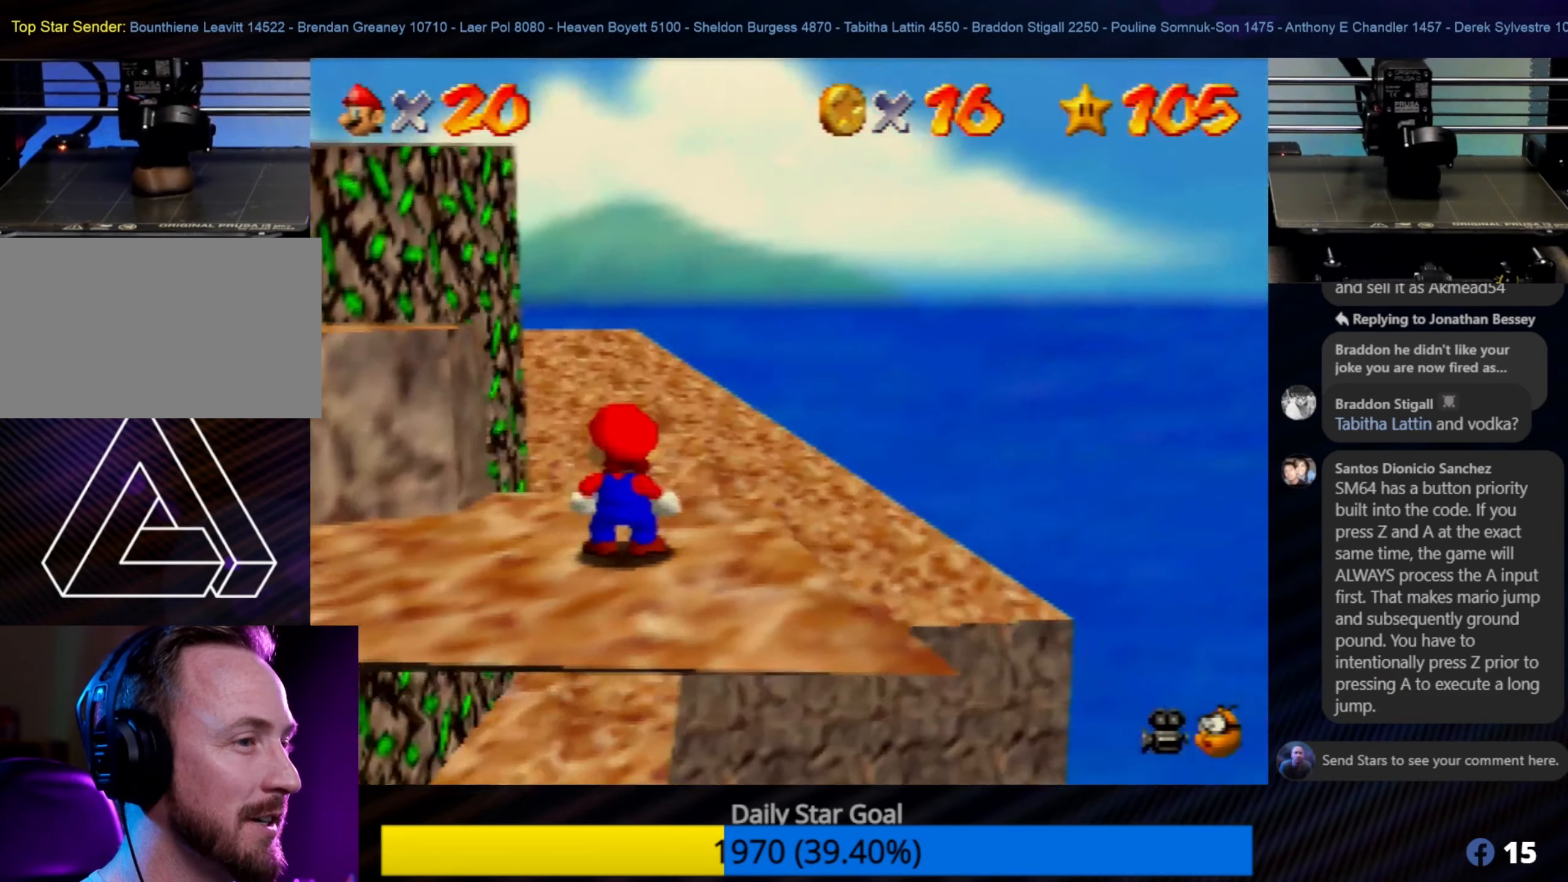
{"buttons": [], "left_stick": "center", "events": []}
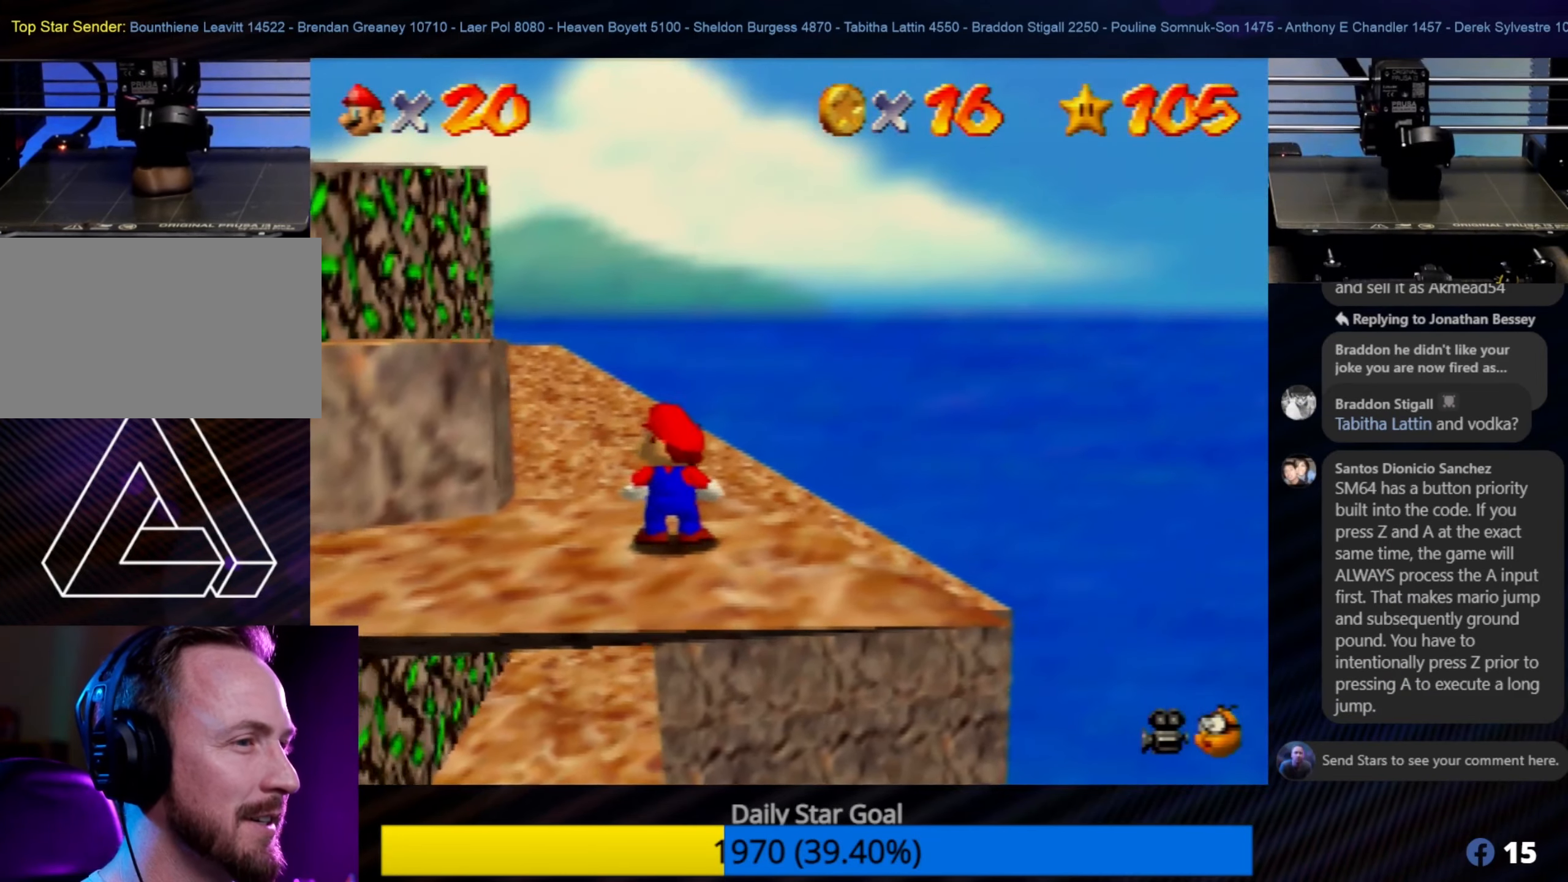
{"buttons": [], "left_stick": "center", "events": []}
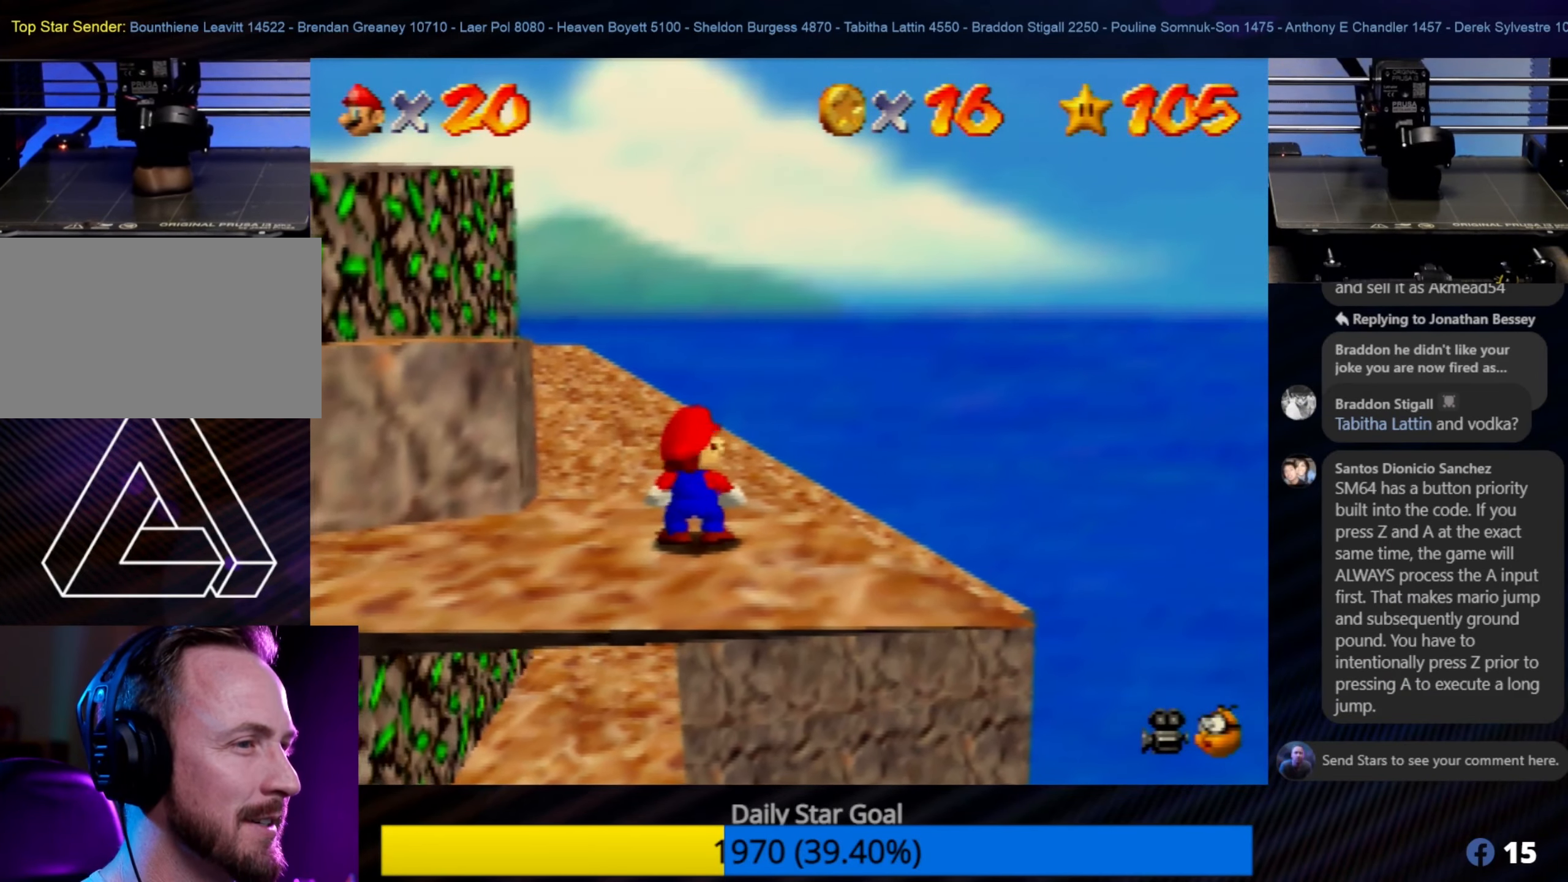
{"buttons": [], "left_stick": "center", "events": []}
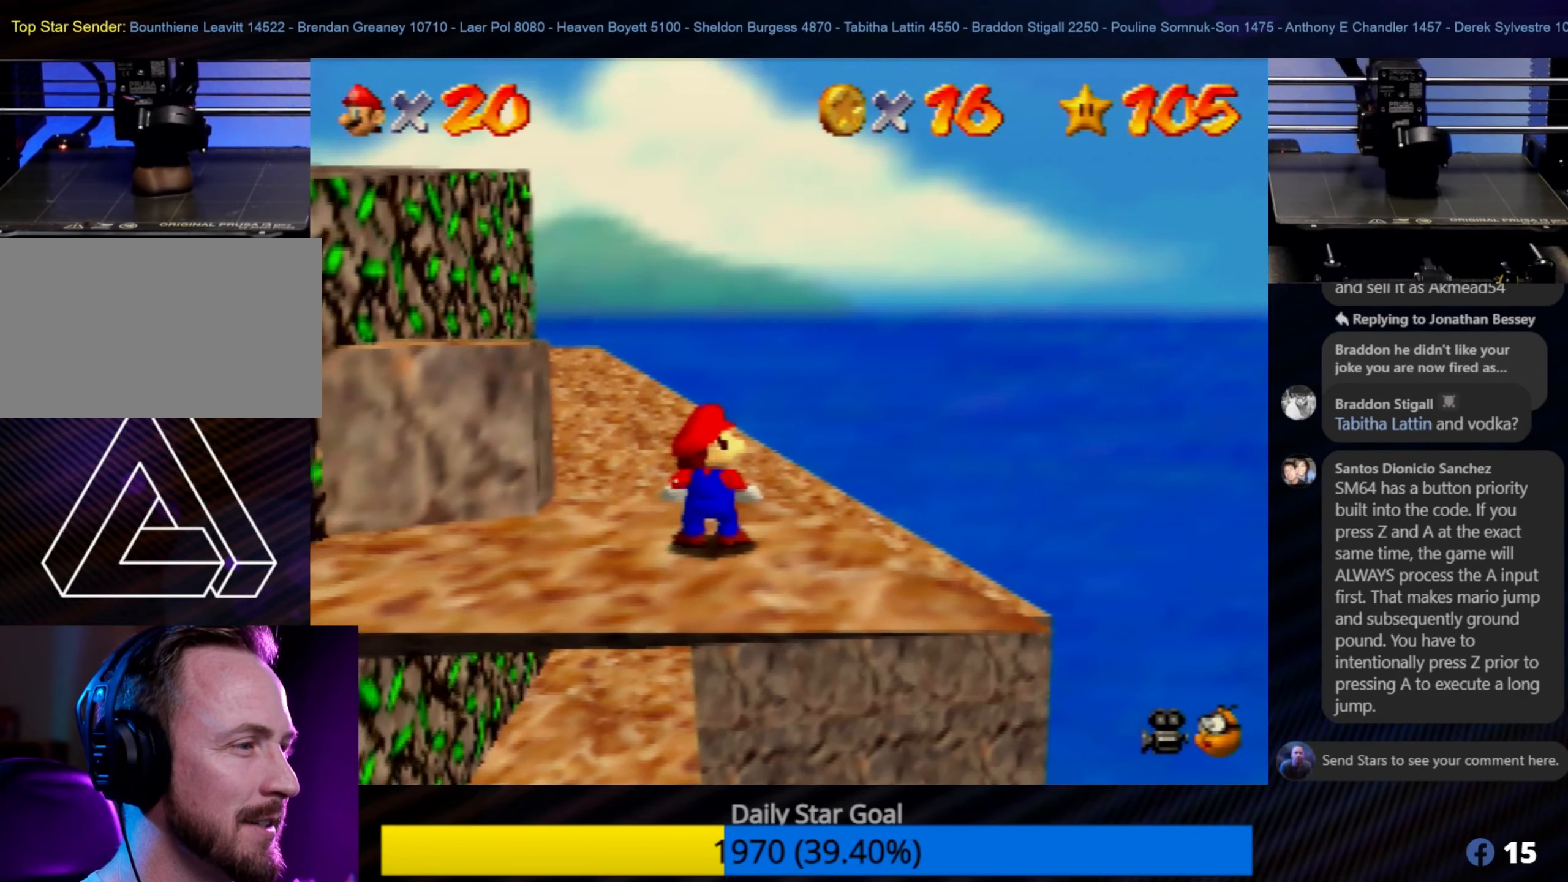
{"buttons": [], "left_stick": "center", "events": [[50, "C_LEFT", "down"], [200, "C_LEFT", "up"]]}
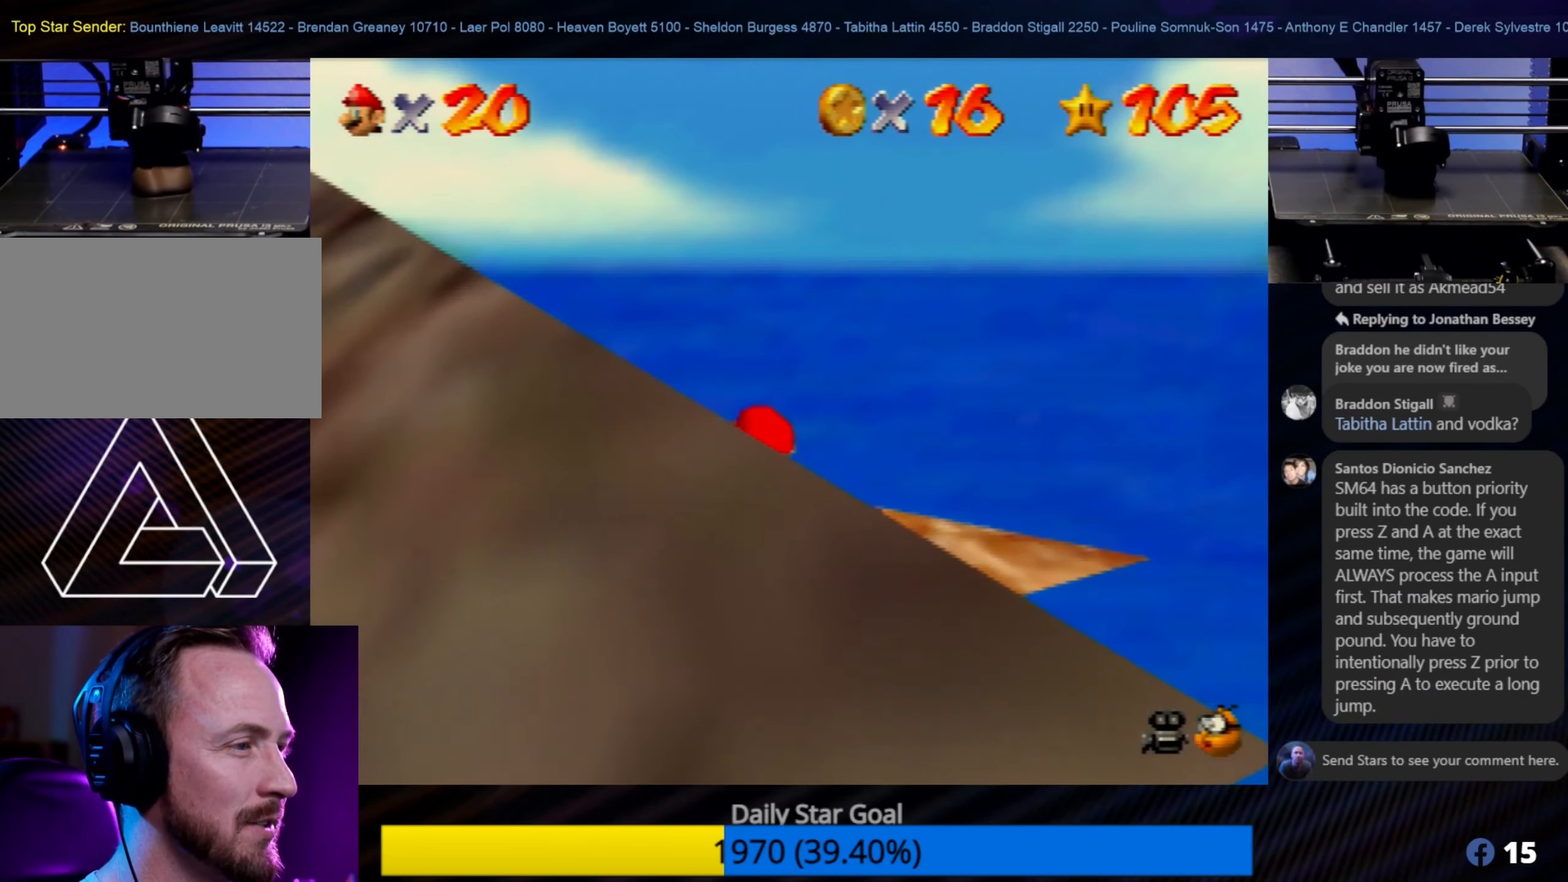
{"buttons": [], "left_stick": "center", "events": [[34, "C_RIGHT", "down"], [200, "C_RIGHT", "up"], [267, "C_RIGHT", "down"], [317, "C_RIGHT", "up"]]}
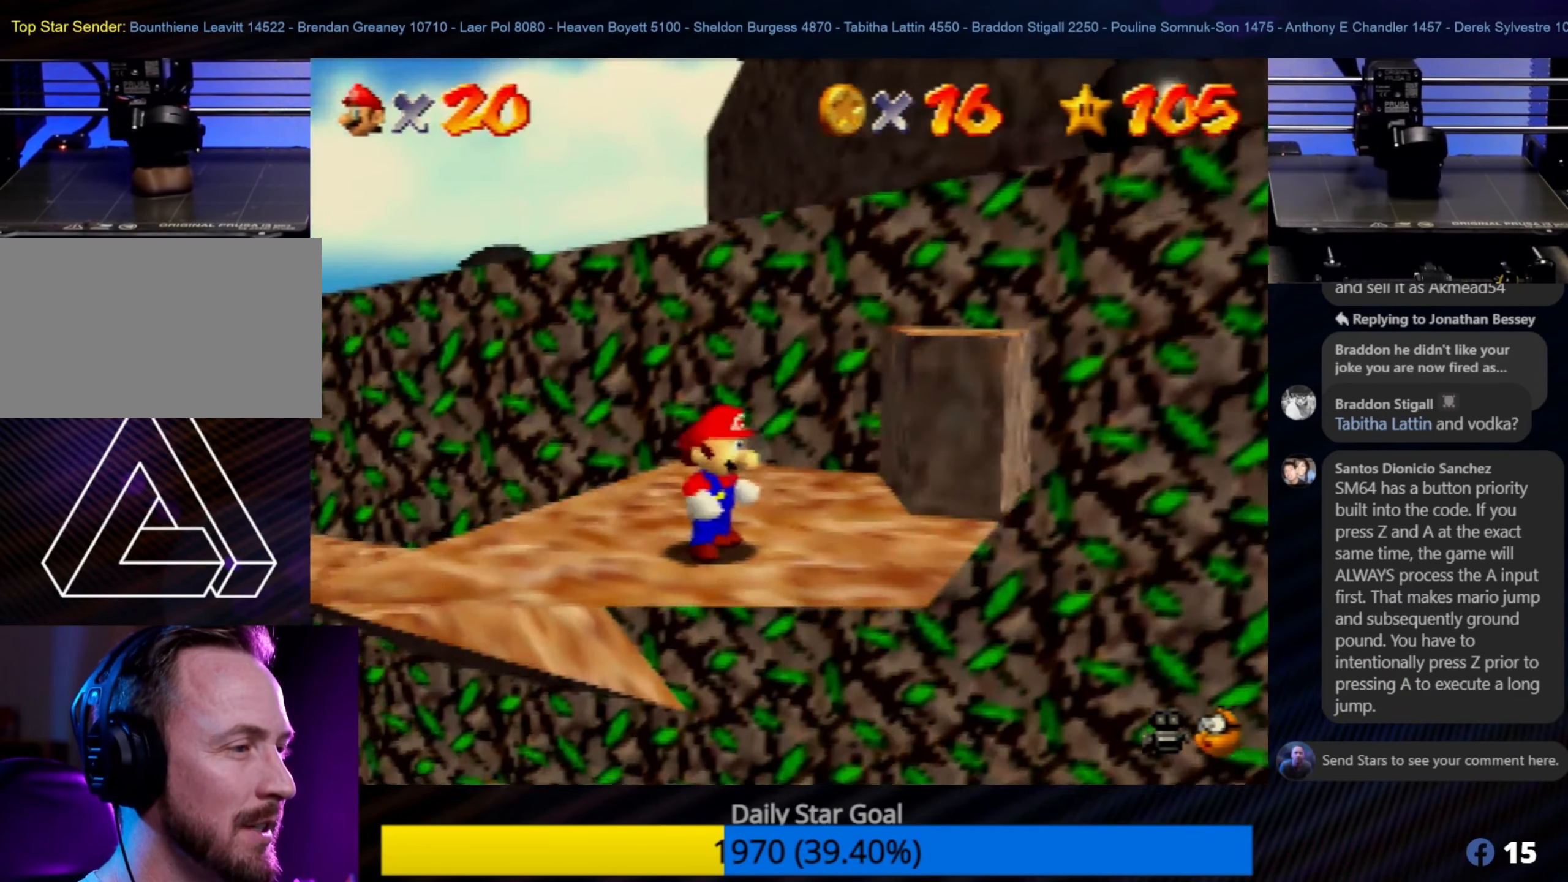
{"buttons": [], "left_stick": "center", "events": [[300, "C_LEFT", "down"], [434, "C_LEFT", "up"]]}
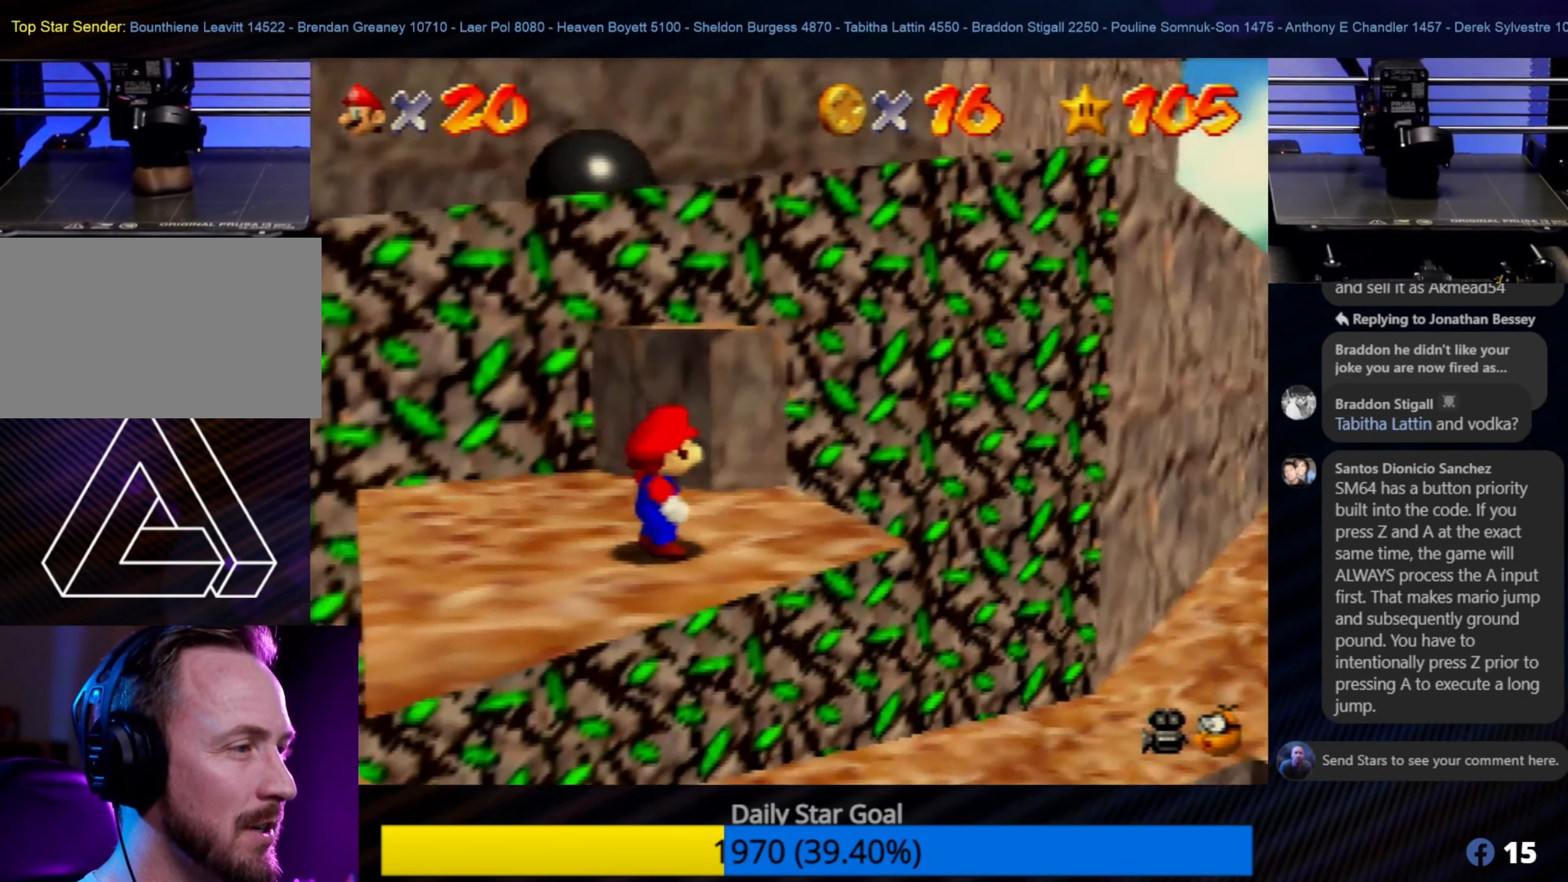
{"buttons": ["C_RIGHT"], "left_stick": "center", "events": [[334, "C_RIGHT", "down"]]}
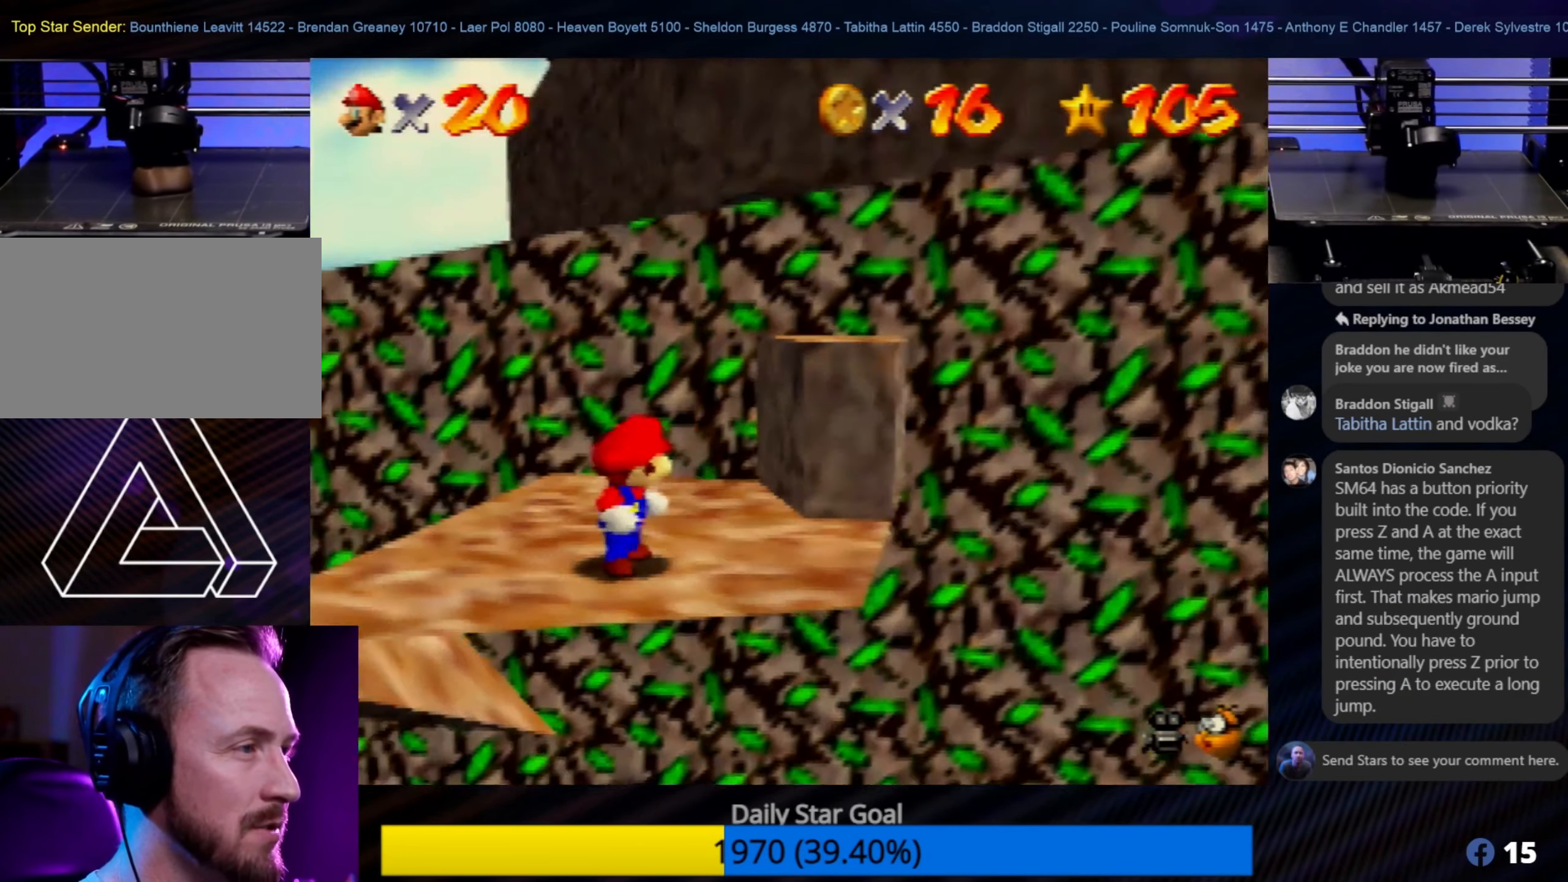
{"buttons": ["C_RIGHT"], "left_stick": "center", "events": [[34, "C_RIGHT", "up"], [400, "C_RIGHT", "down"]]}
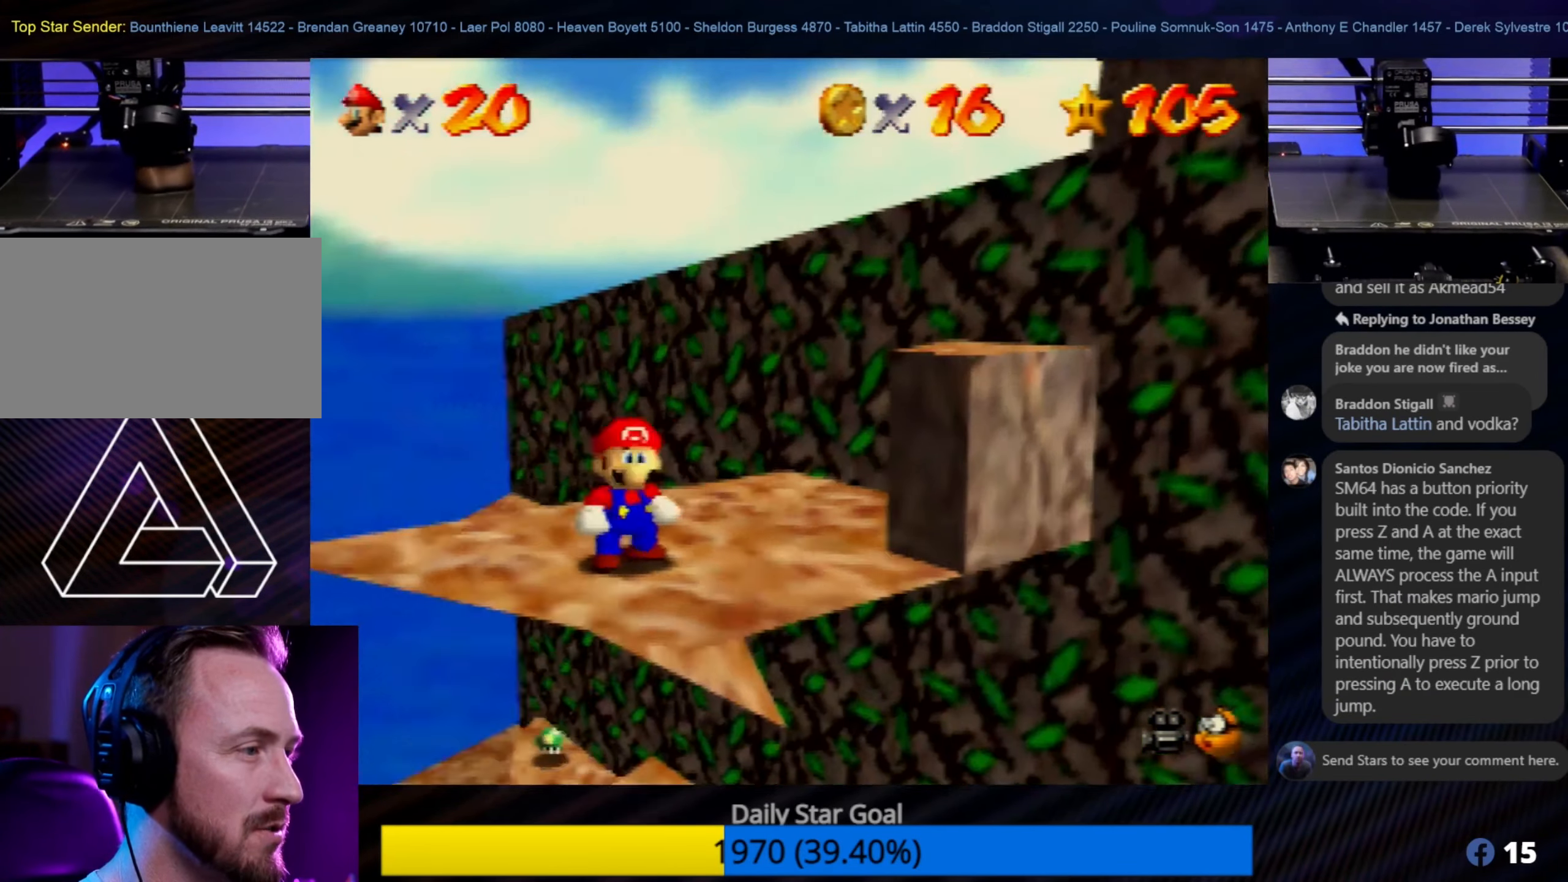
{"buttons": [], "left_stick": "center", "events": [[84, "C_RIGHT", "up"]]}
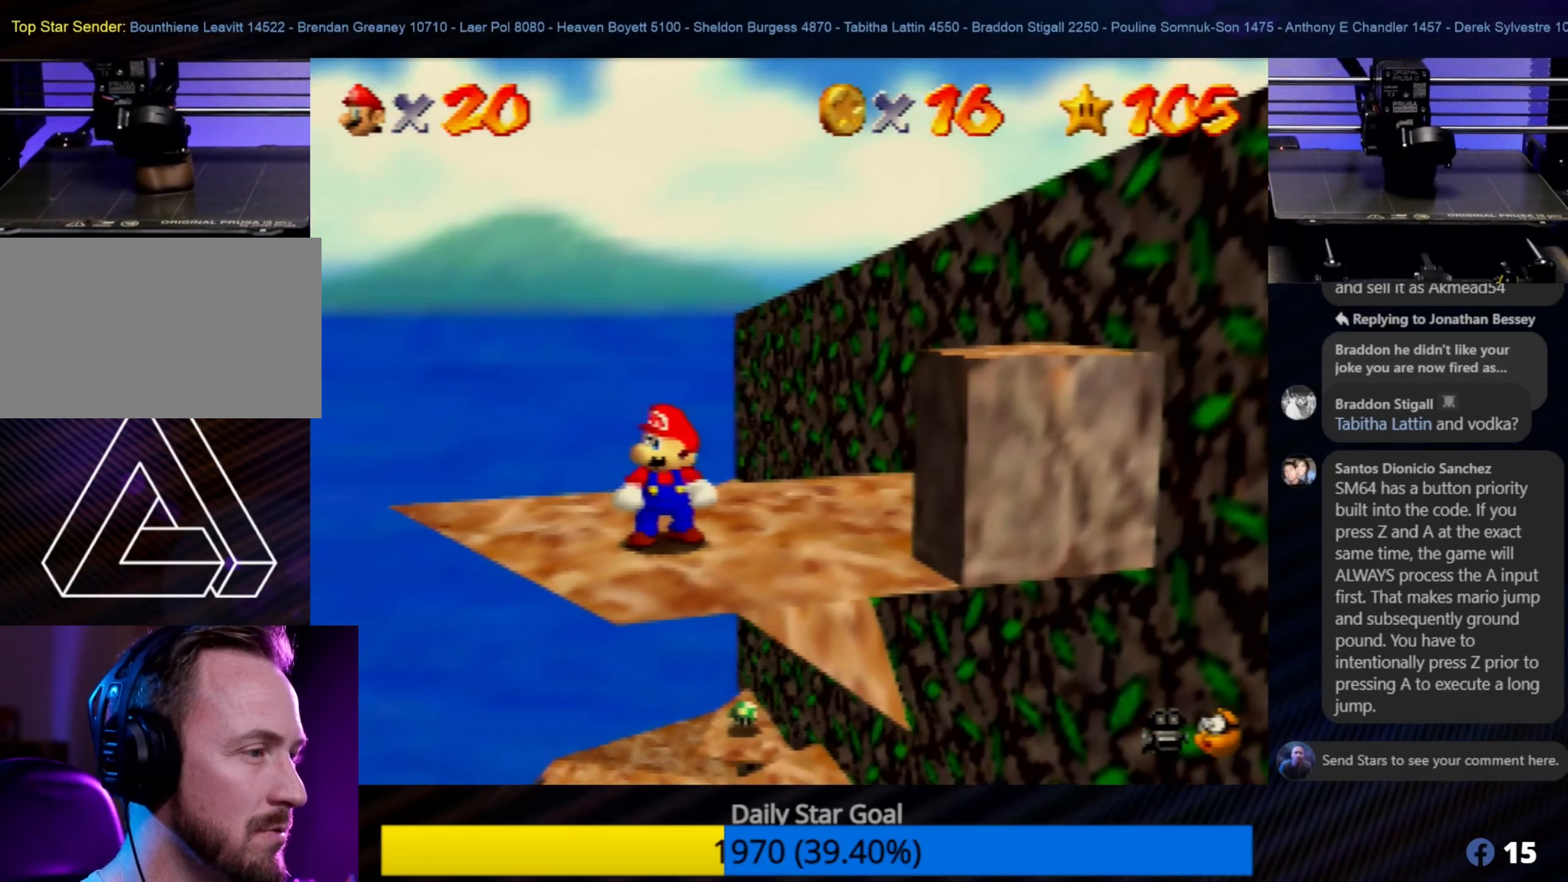
{"buttons": [], "left_stick": "up", "events": [[66, "left_stick", "up"]]}
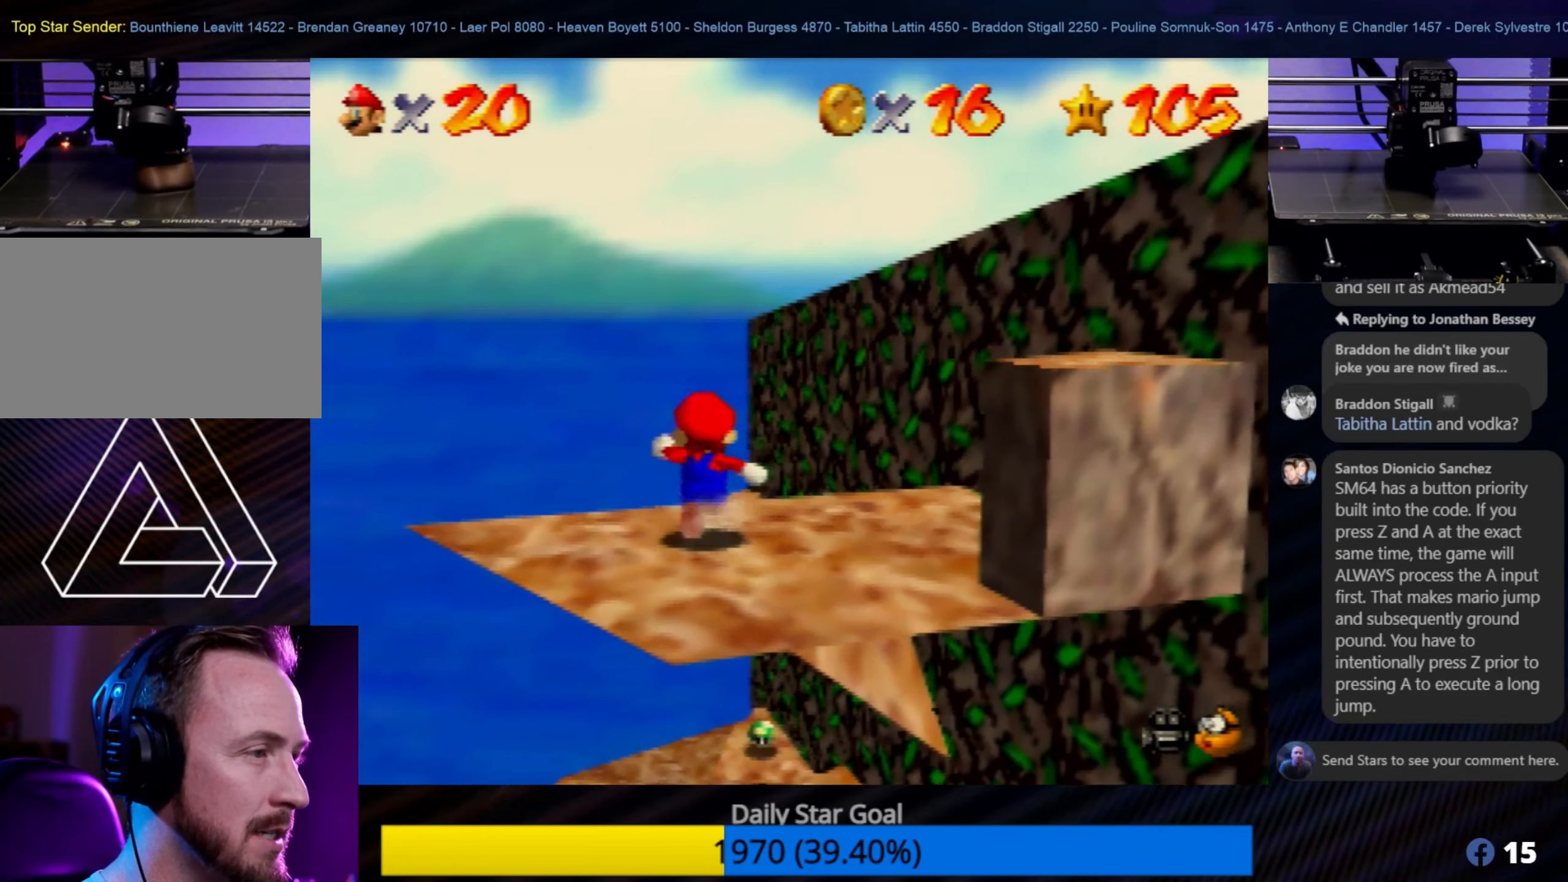
{"buttons": [], "left_stick": "up", "events": [[66, "A", "down"], [333, "A", "up"]]}
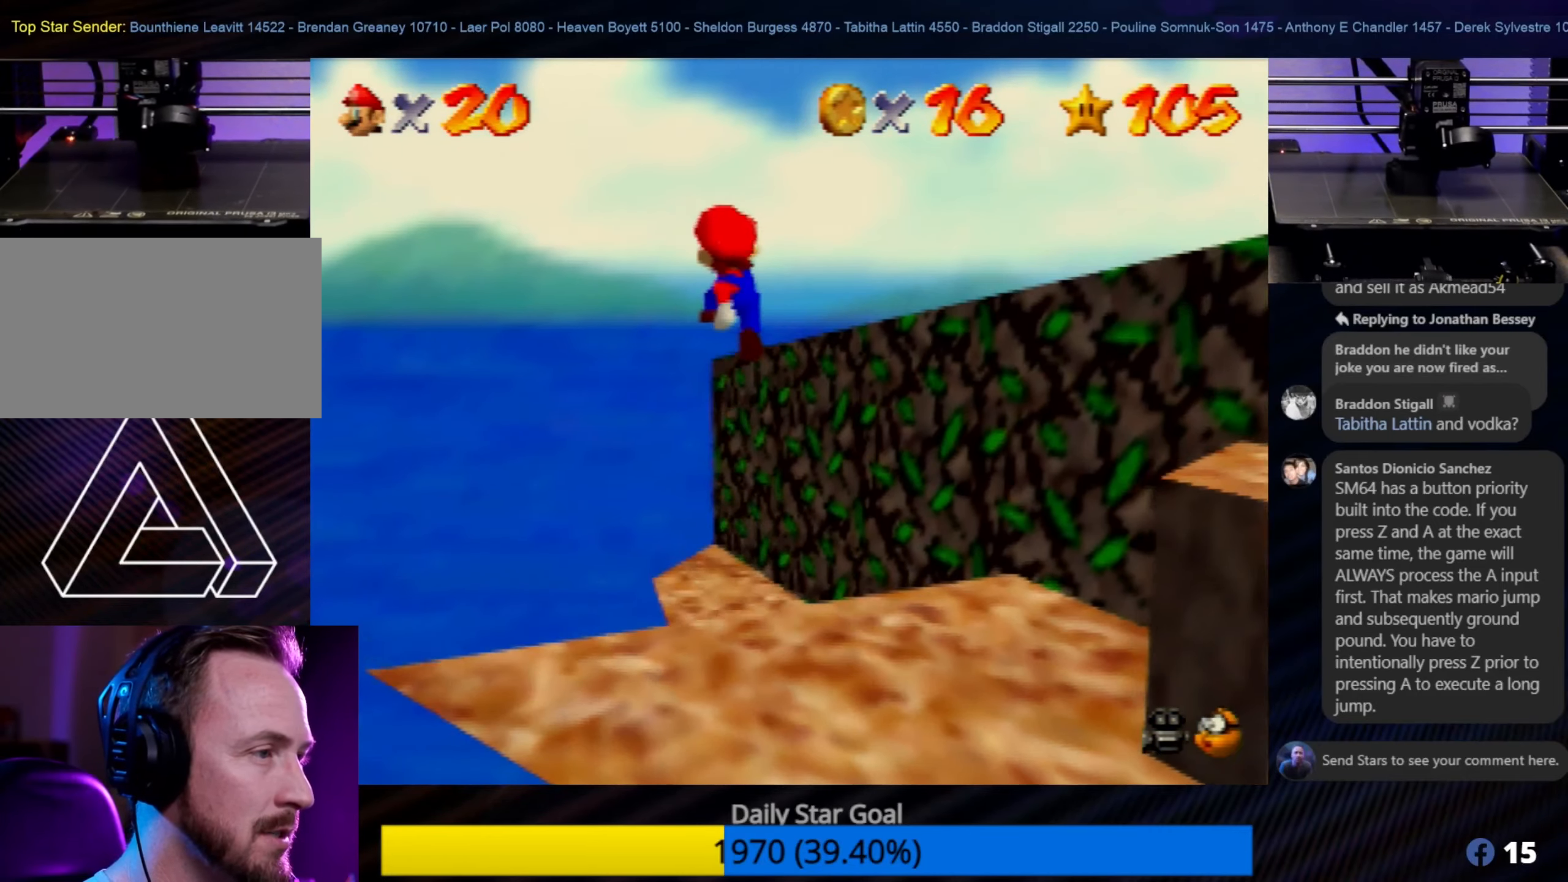
{"buttons": [], "left_stick": "up", "events": [[333, "left_stick", "up-right"], [500, "left_stick", "up"]]}
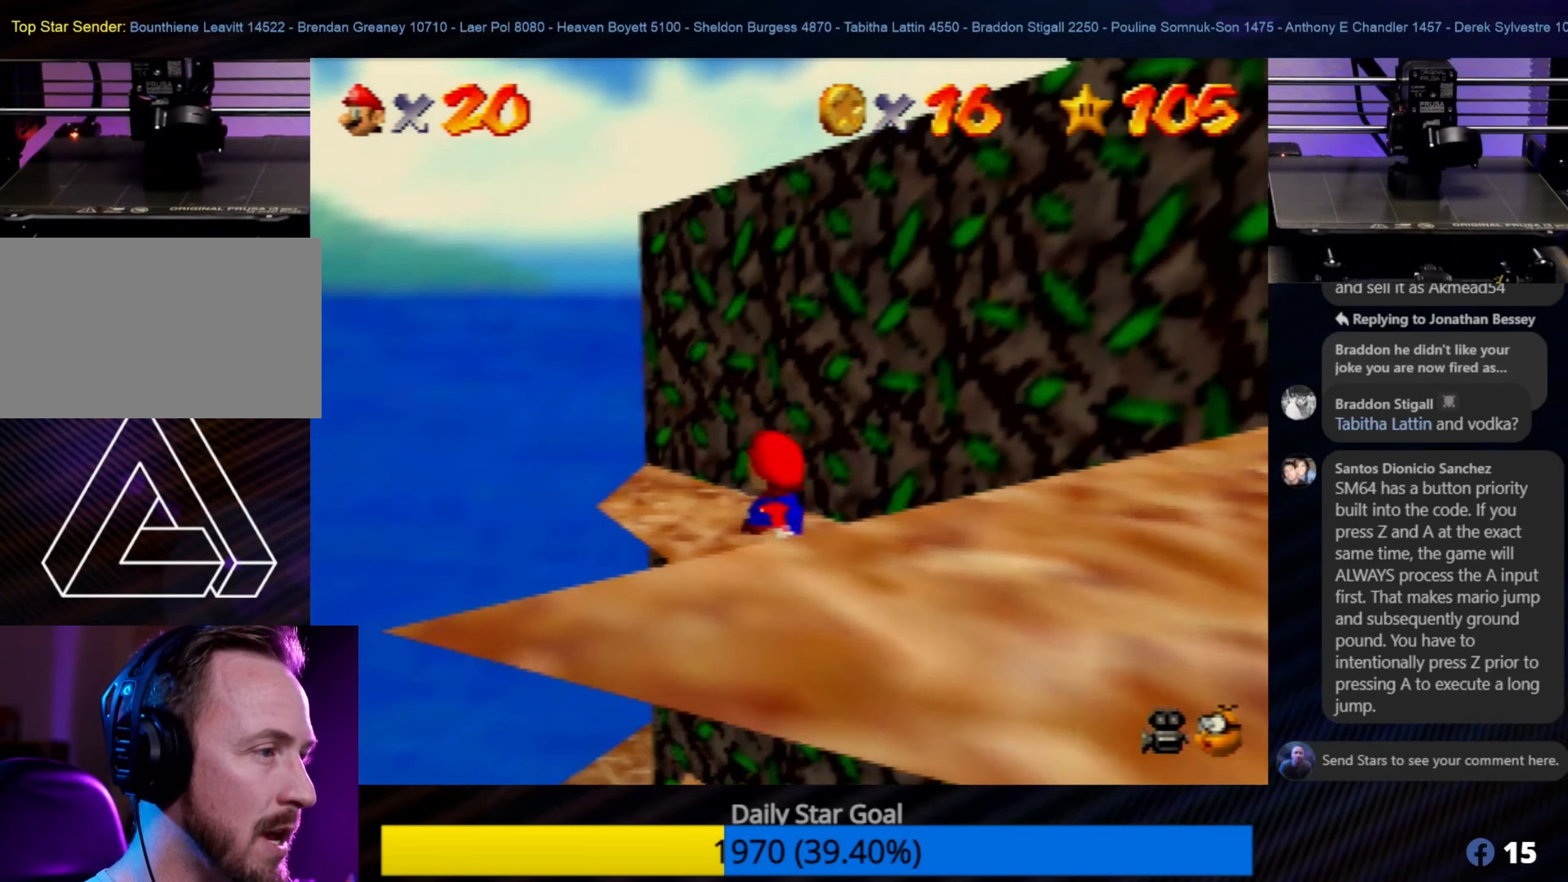
{"buttons": [], "left_stick": "center", "events": [[116, "left_stick", "center"]]}
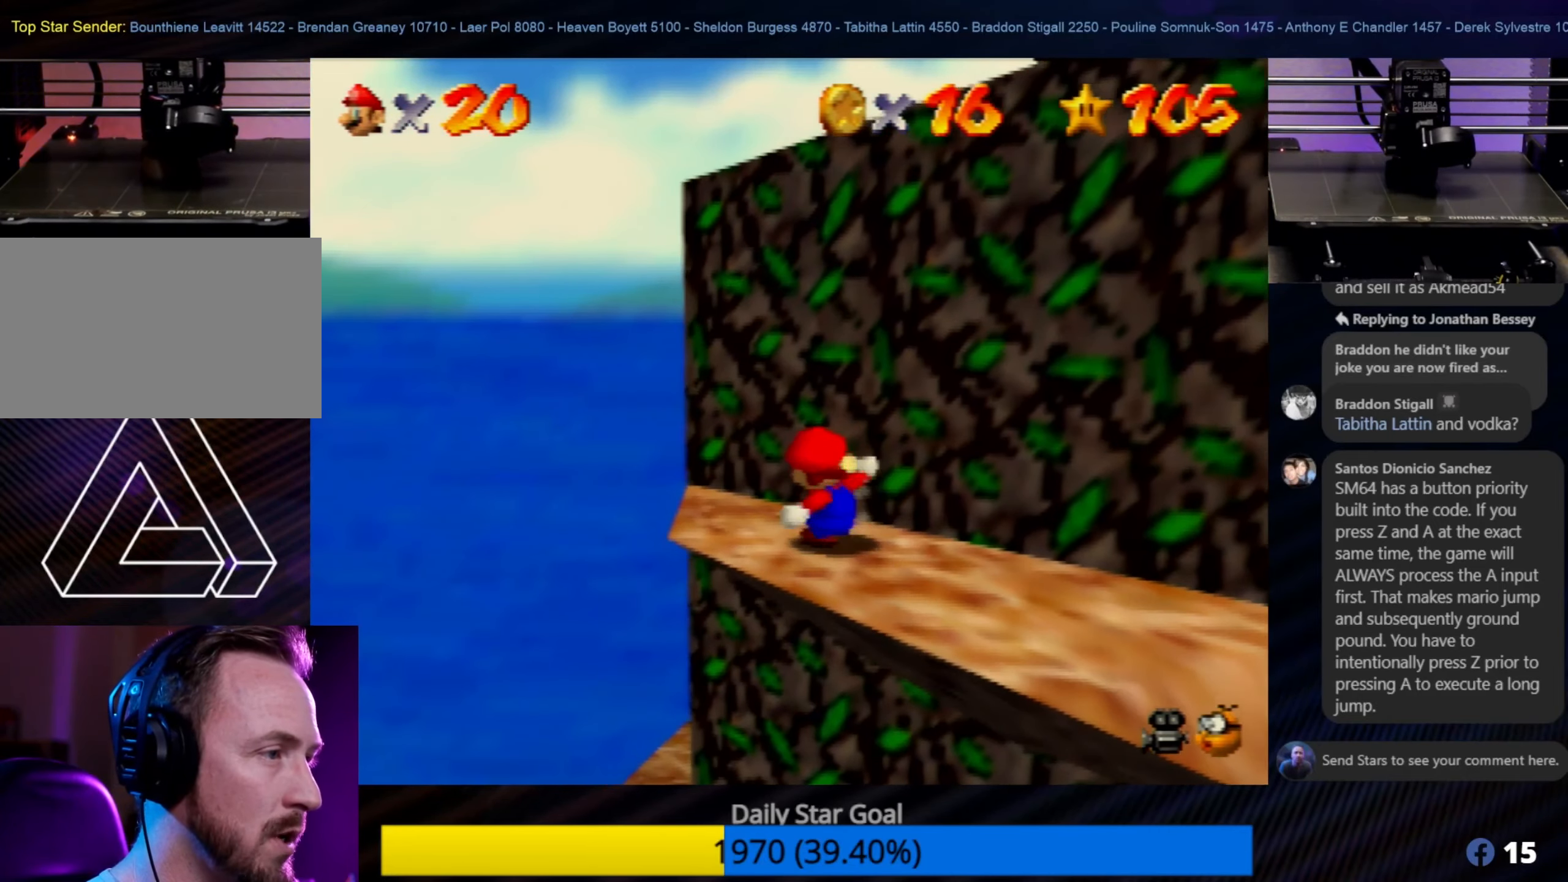
{"buttons": [], "left_stick": "center", "events": [[133, "left_stick", "down-left"], [283, "left_stick", "center"]]}
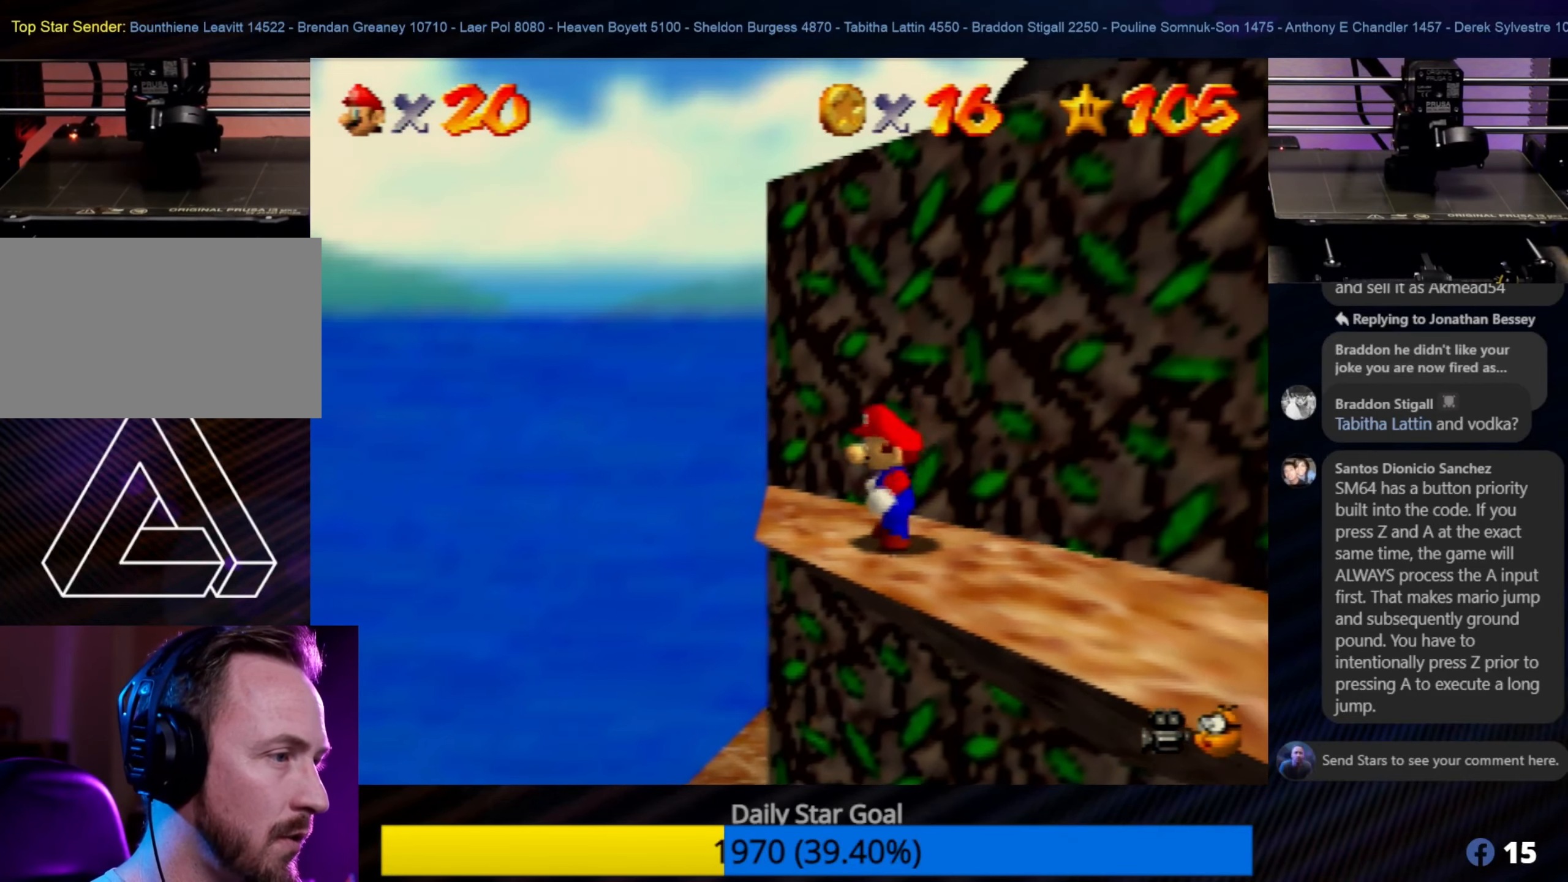
{"buttons": [], "left_stick": "up-left", "events": [[50, "left_stick", "up-left"]]}
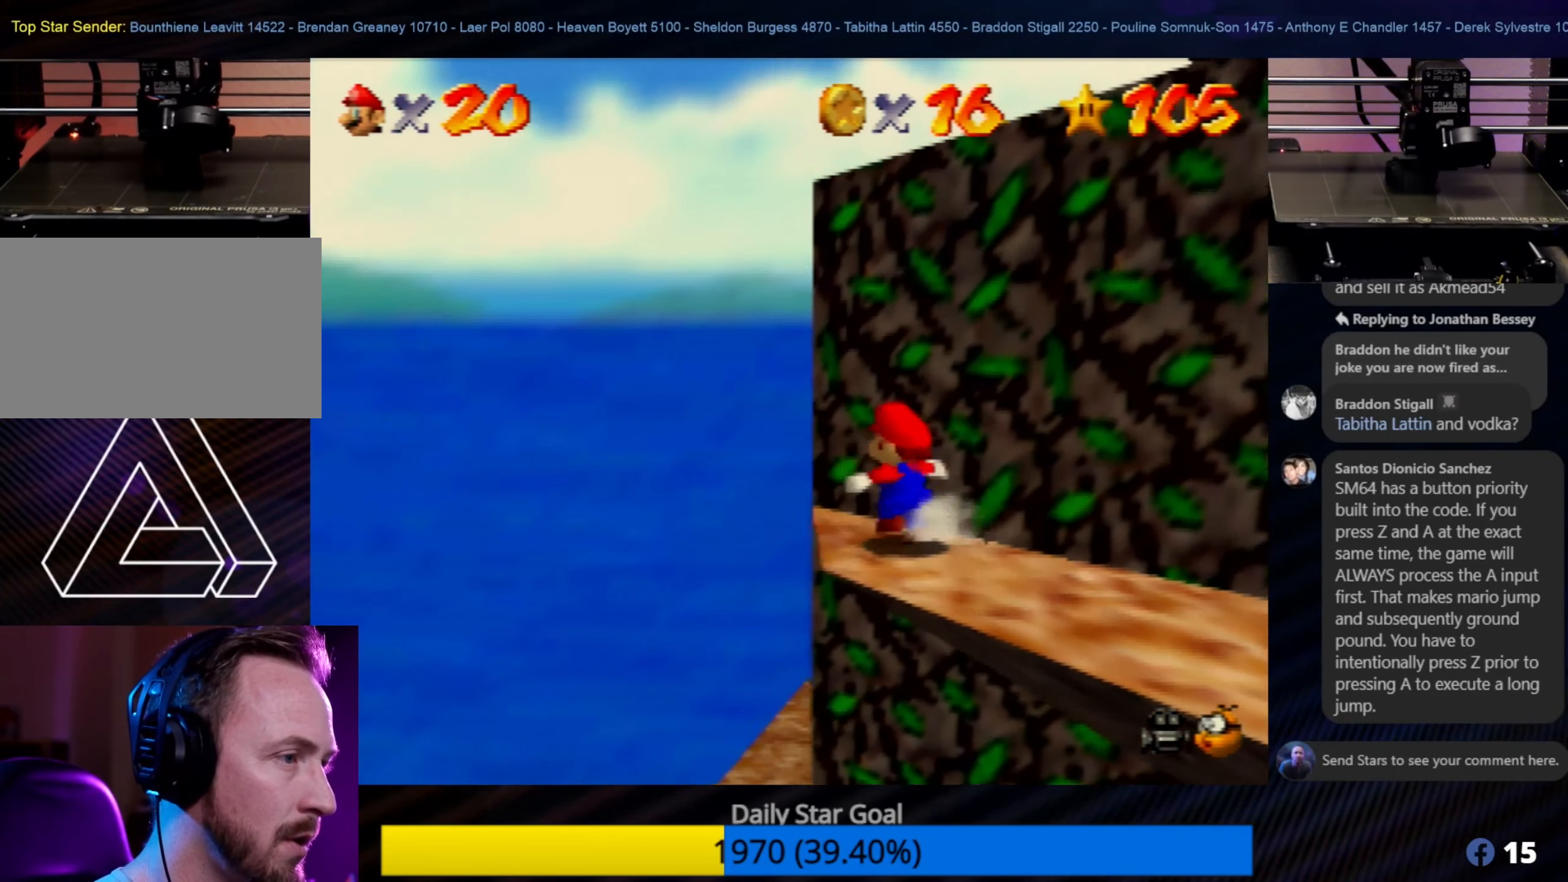
{"buttons": [], "left_stick": "up", "events": [[450, "left_stick", "up"]]}
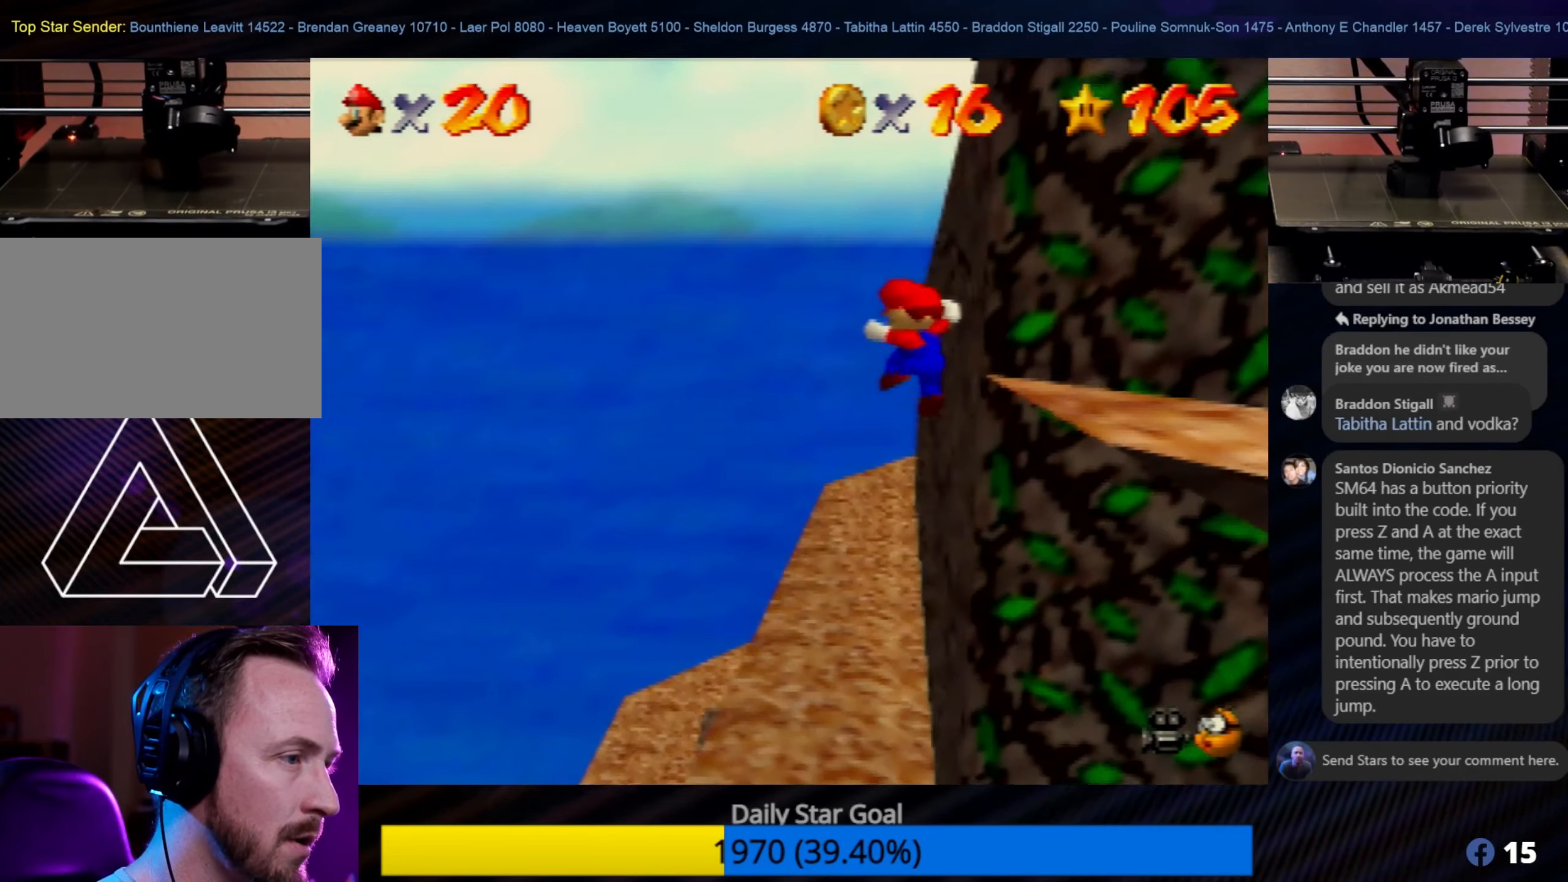
{"buttons": [], "left_stick": "up-right", "events": [[50, "left_stick", "up-right"]]}